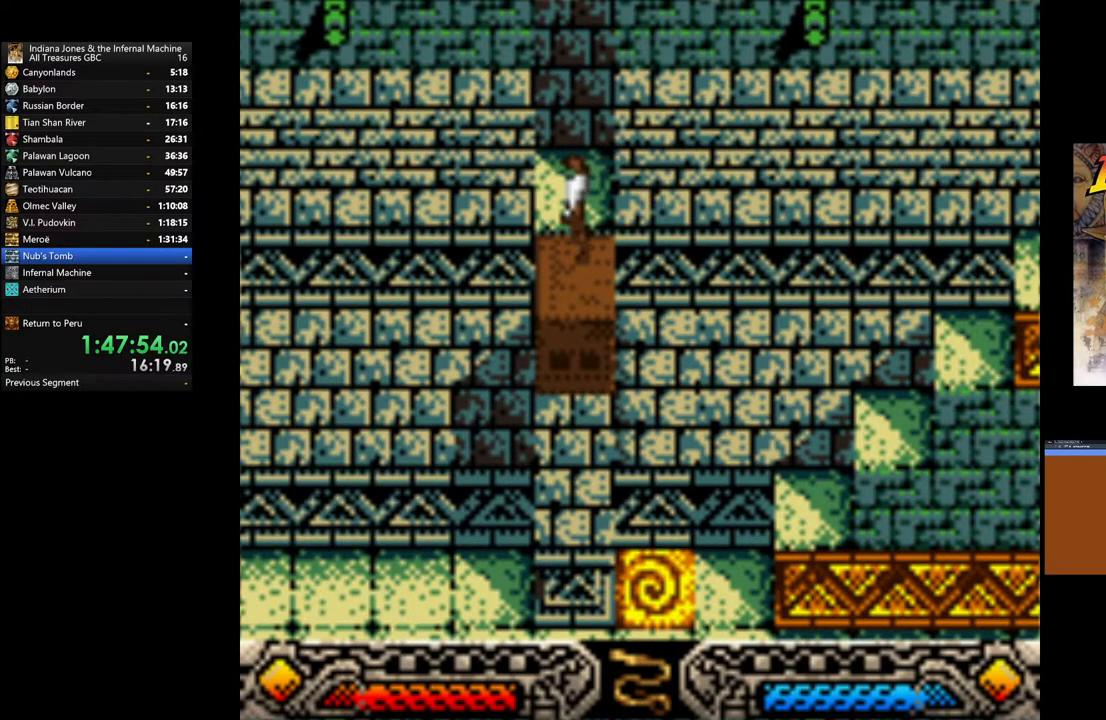
Gameplay with a controller (Xbox layout); each line is a JSON object with the inputs held at the frame after it. "events" lists button and stick changes between this image and that frame as [ms after this image, input, new state], when the widget could be followed in between.
{"buttons": ["A"], "left_stick": "center", "right_stick": "center", "events": [[17, "A", "down"]]}
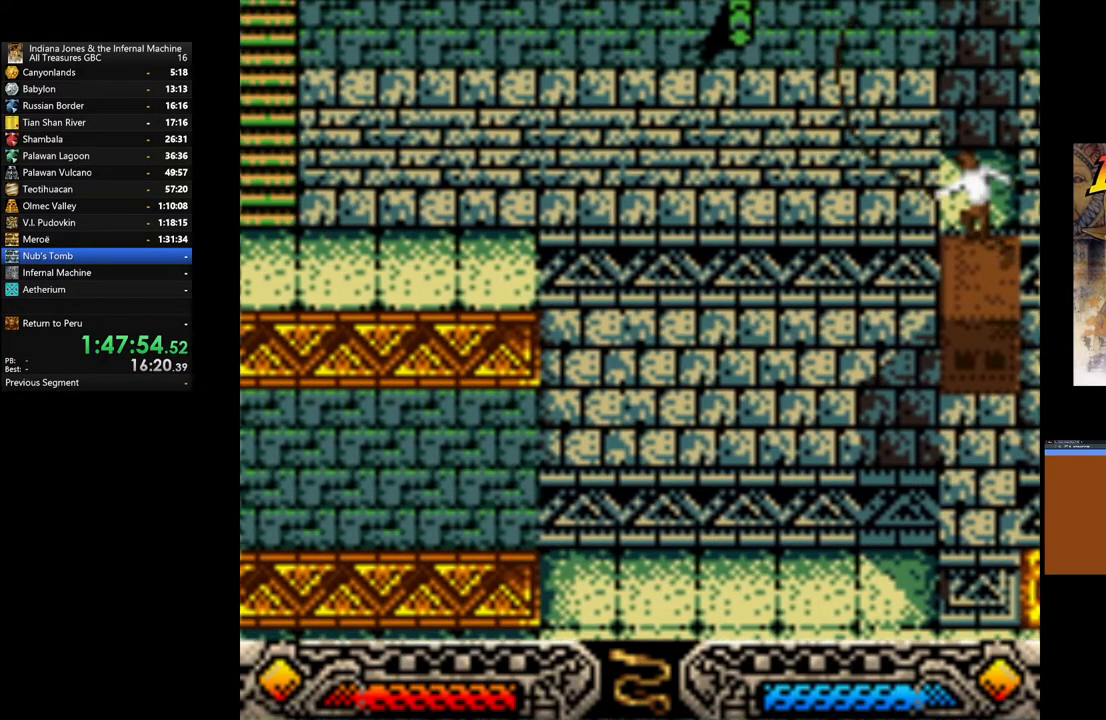
{"buttons": ["A"], "left_stick": "center", "right_stick": "center", "events": []}
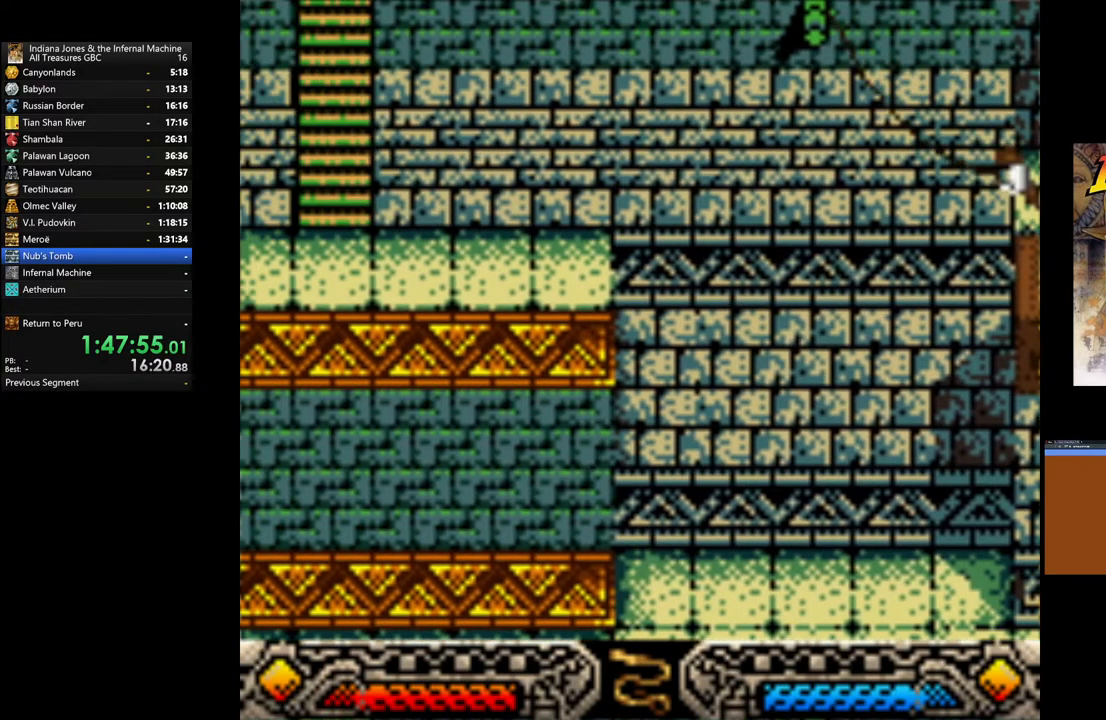
{"buttons": ["A"], "left_stick": "center", "right_stick": "center", "events": []}
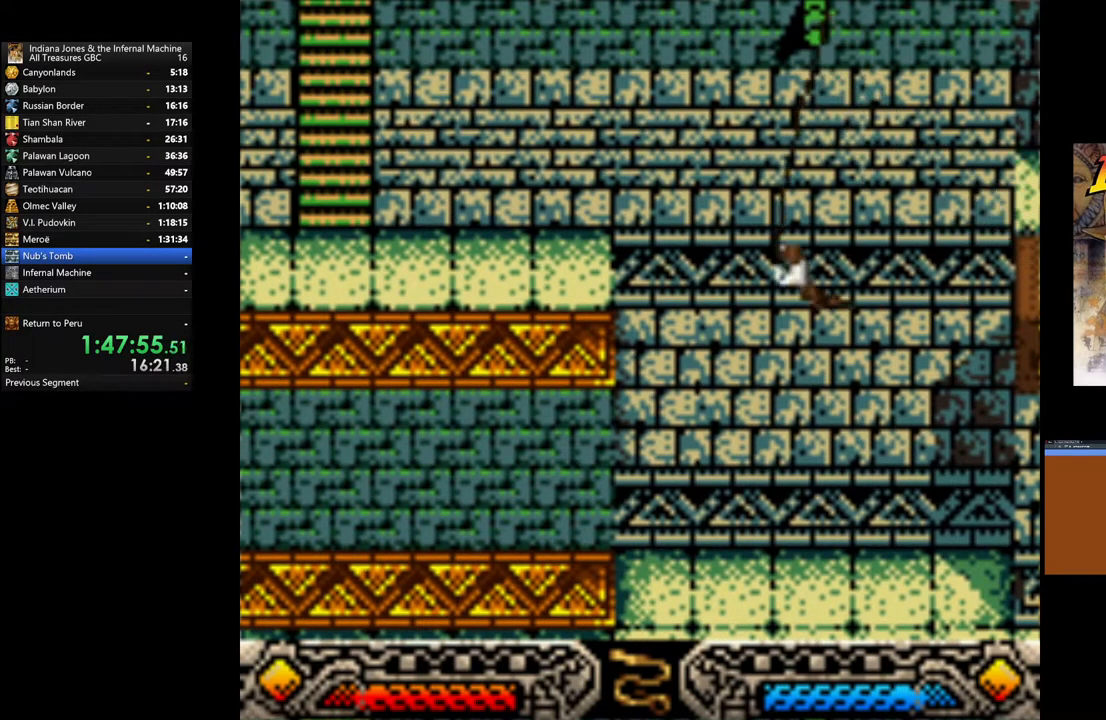
{"buttons": [], "left_stick": "center", "right_stick": "center", "events": [[250, "A", "up"]]}
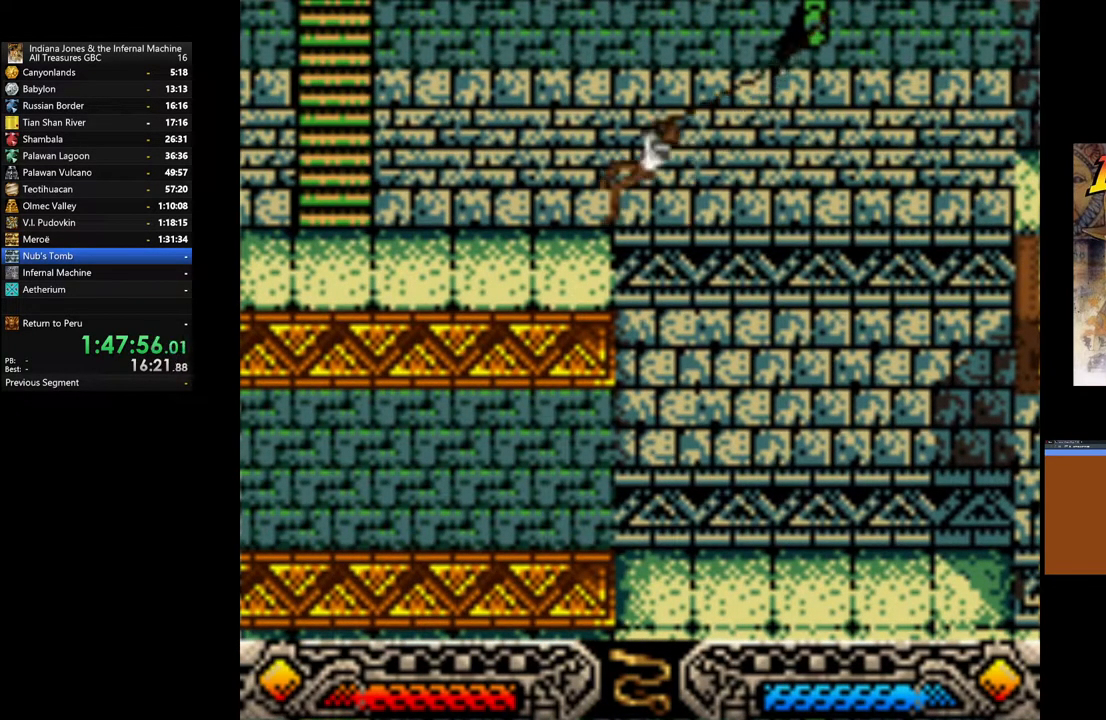
{"buttons": [], "left_stick": "center", "right_stick": "center", "events": []}
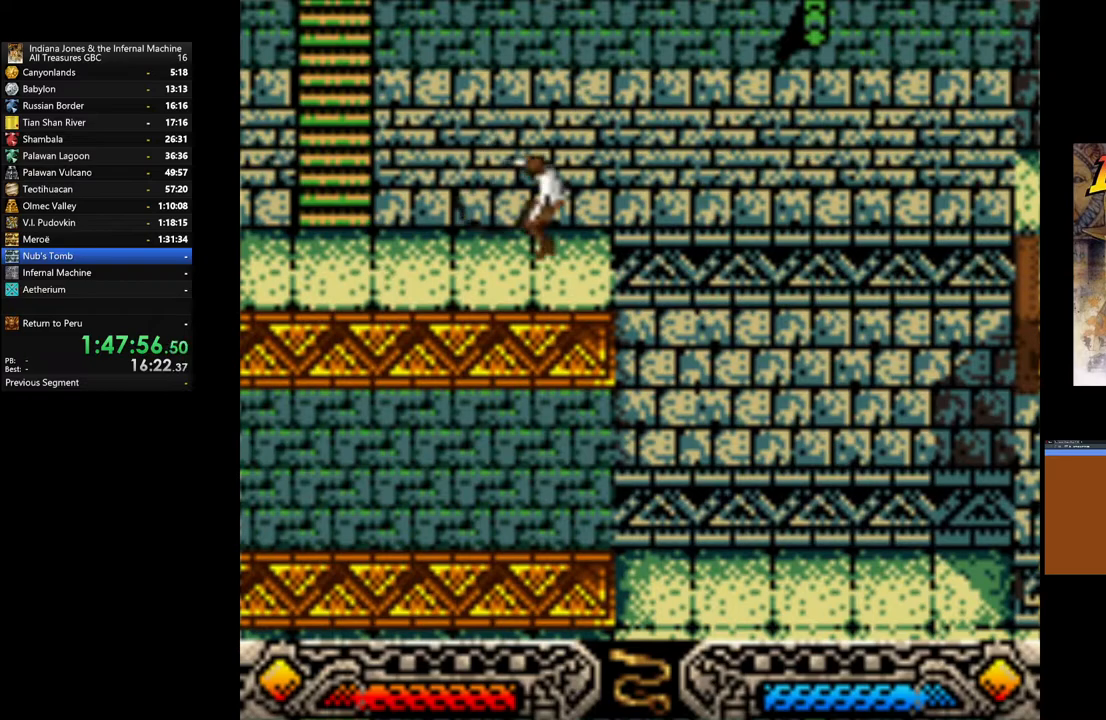
{"buttons": [], "left_stick": "center", "right_stick": "center", "events": [[233, "SELECT", "down"], [350, "SELECT", "up"]]}
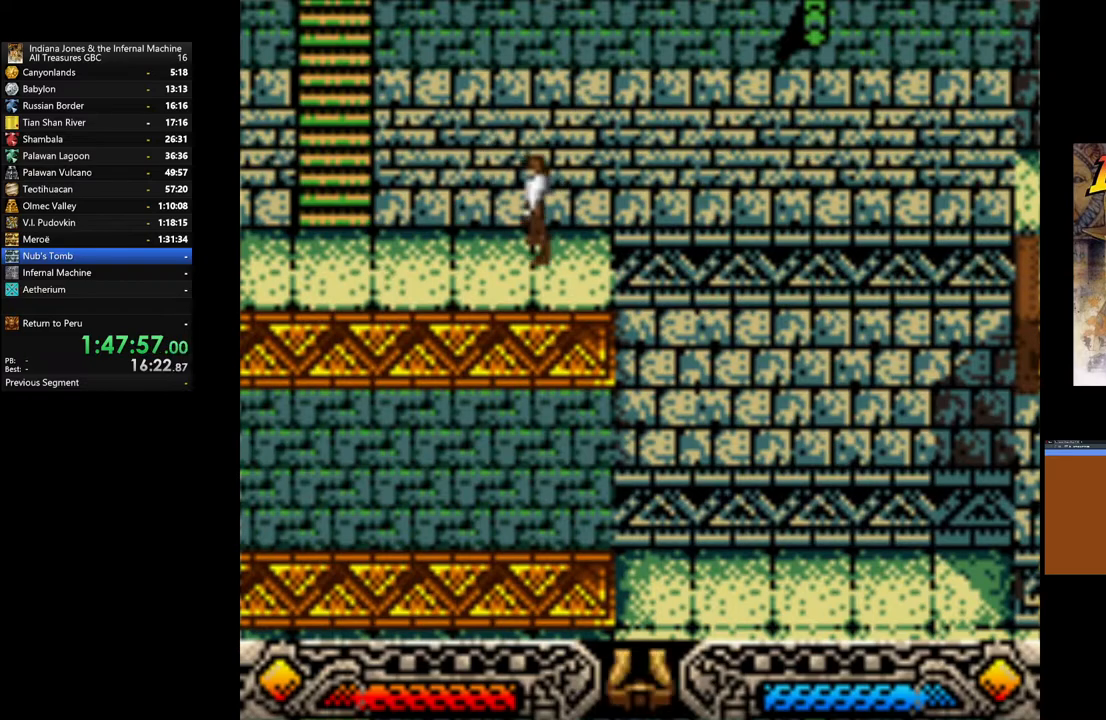
{"buttons": ["SELECT"], "left_stick": "center", "right_stick": "center", "events": [[167, "SELECT", "down"], [250, "SELECT", "up"], [483, "SELECT", "down"]]}
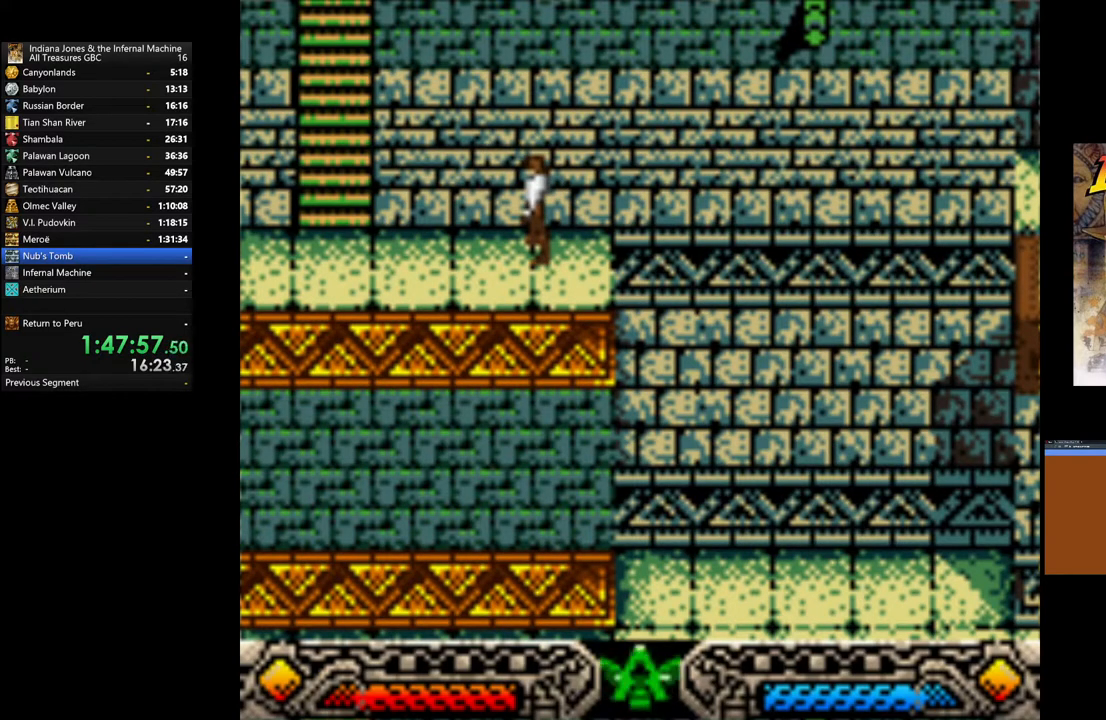
{"buttons": [], "left_stick": "center", "right_stick": "center", "events": [[83, "SELECT", "up"], [333, "SELECT", "down"], [433, "SELECT", "up"]]}
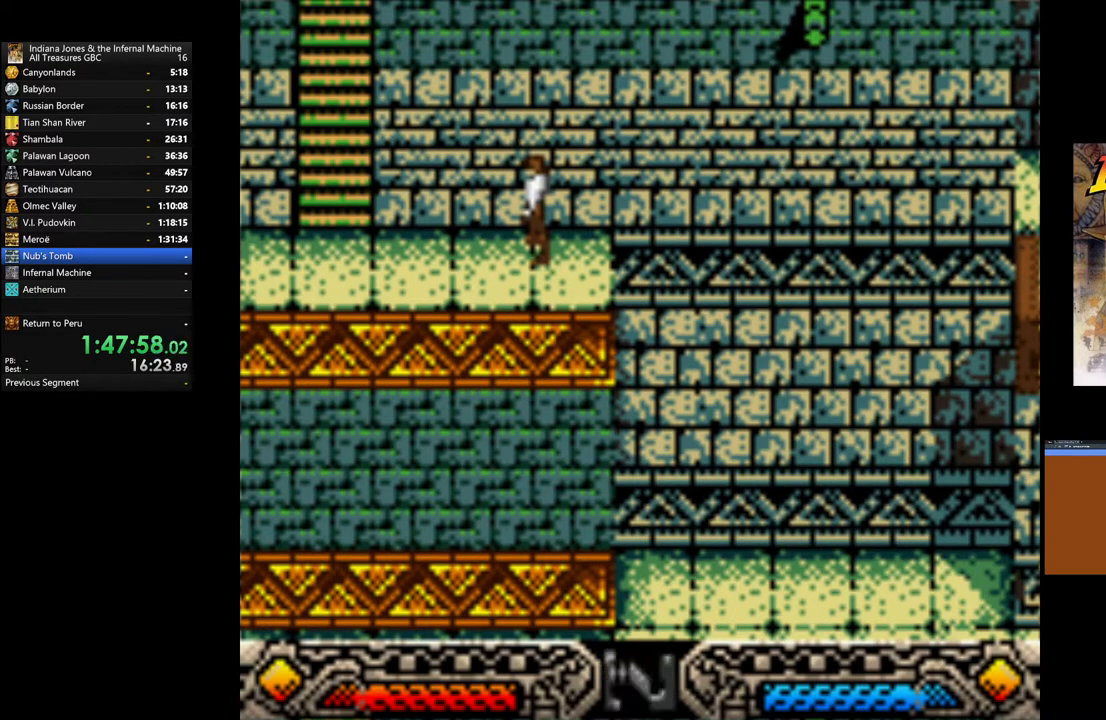
{"buttons": [], "left_stick": "center", "right_stick": "center", "events": [[267, "SELECT", "down"], [367, "SELECT", "up"]]}
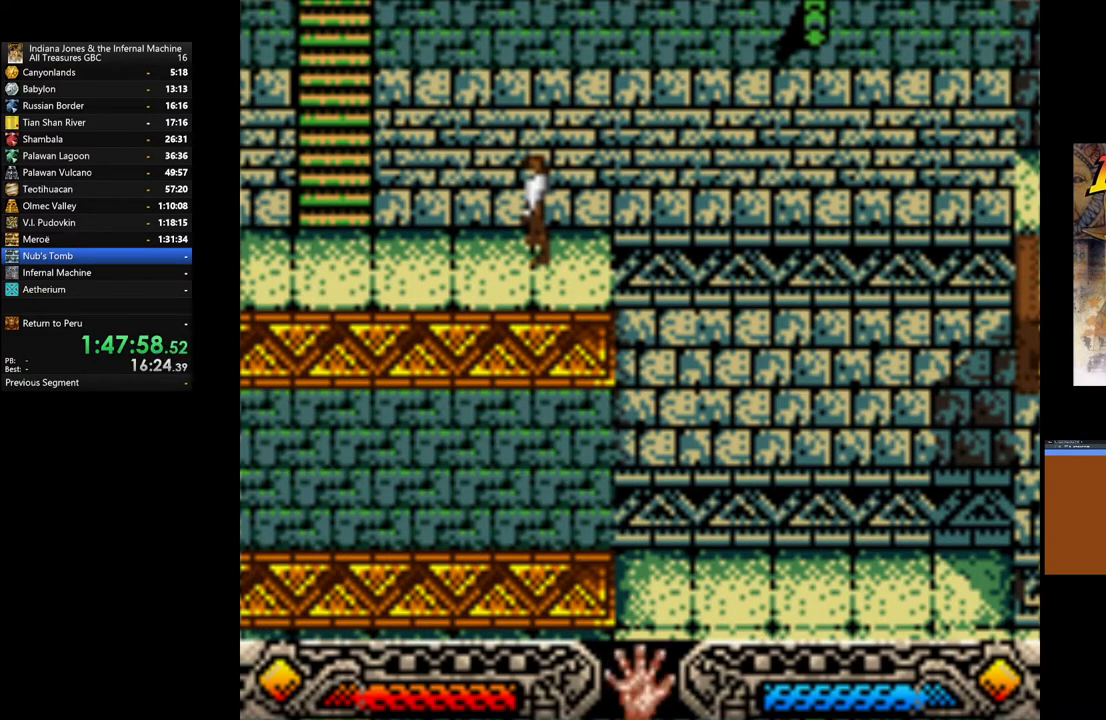
{"buttons": ["B"], "left_stick": "up-left", "right_stick": "center", "events": [[17, "left_stick", "left"], [167, "B", "down"], [417, "left_stick", "up-left"]]}
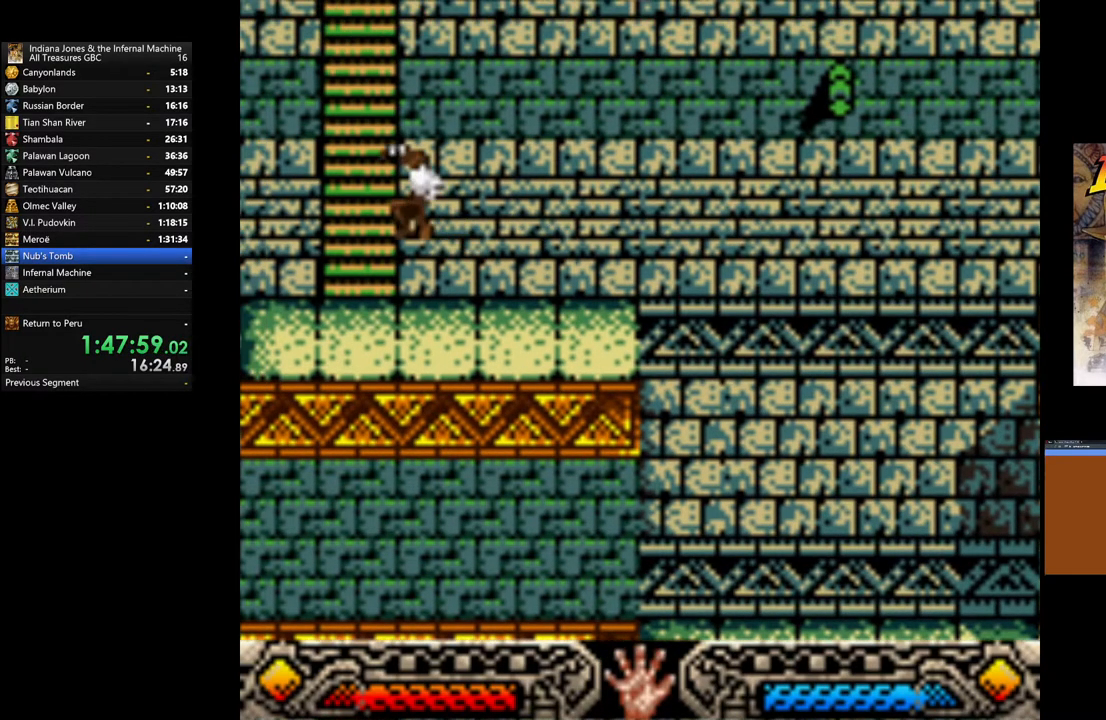
{"buttons": [], "left_stick": "up", "right_stick": "center", "events": [[100, "B", "up"], [117, "left_stick", "up"]]}
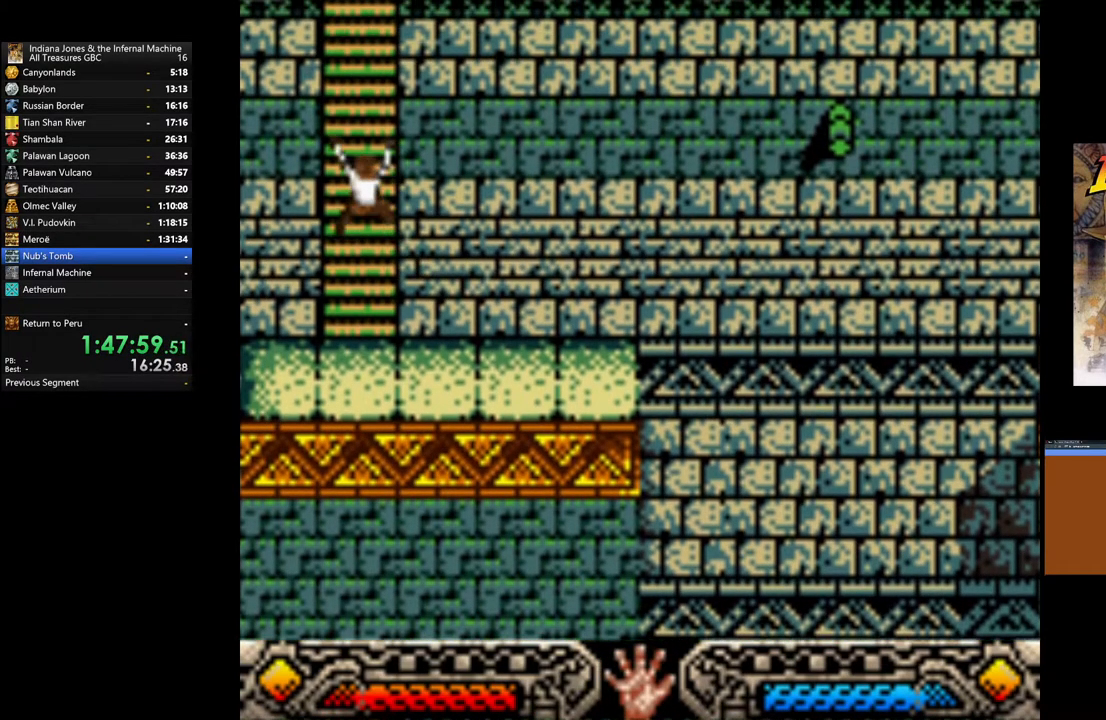
{"buttons": [], "left_stick": "up", "right_stick": "center", "events": []}
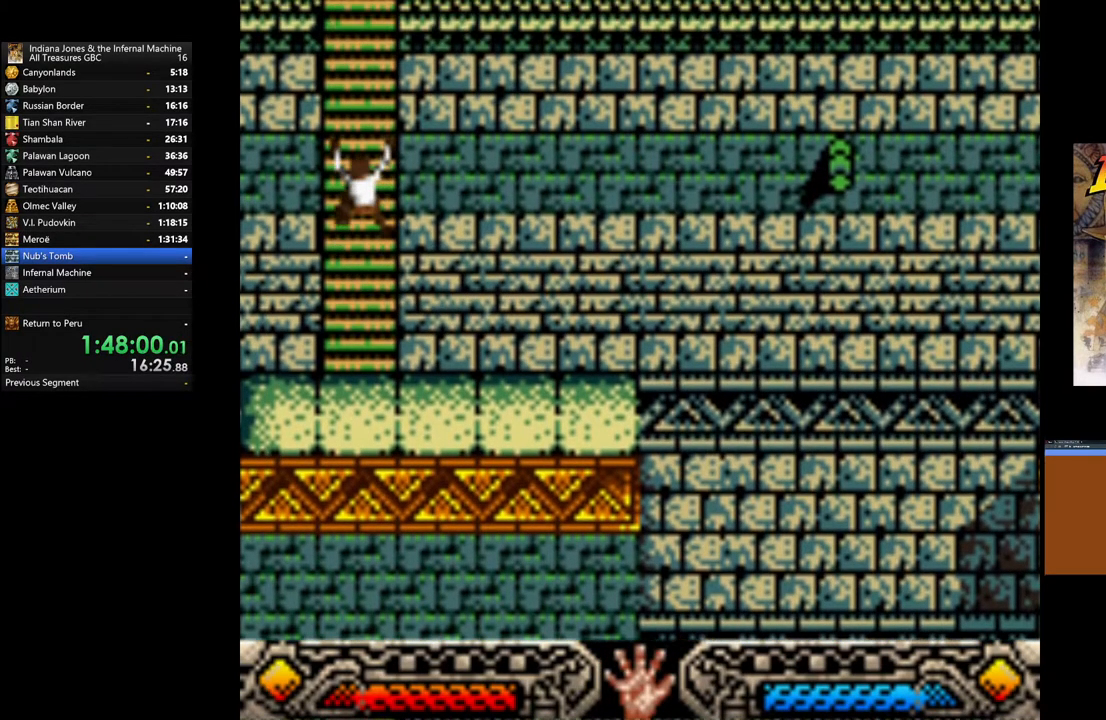
{"buttons": [], "left_stick": "up", "right_stick": "center", "events": []}
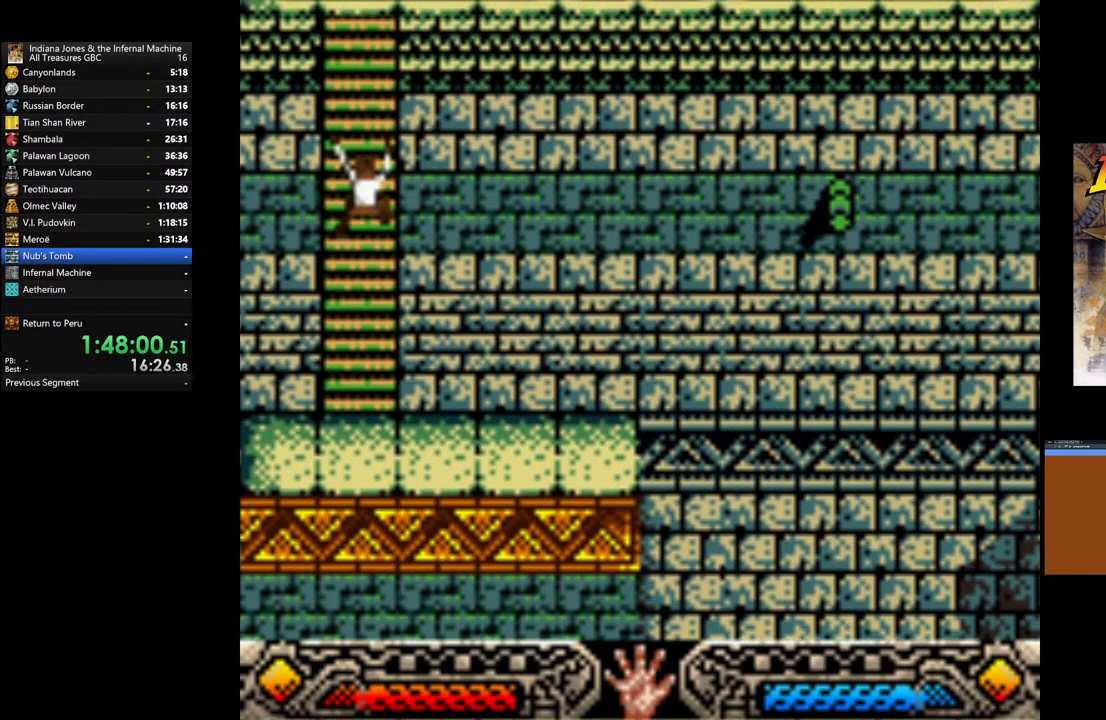
{"buttons": [], "left_stick": "up", "right_stick": "center", "events": []}
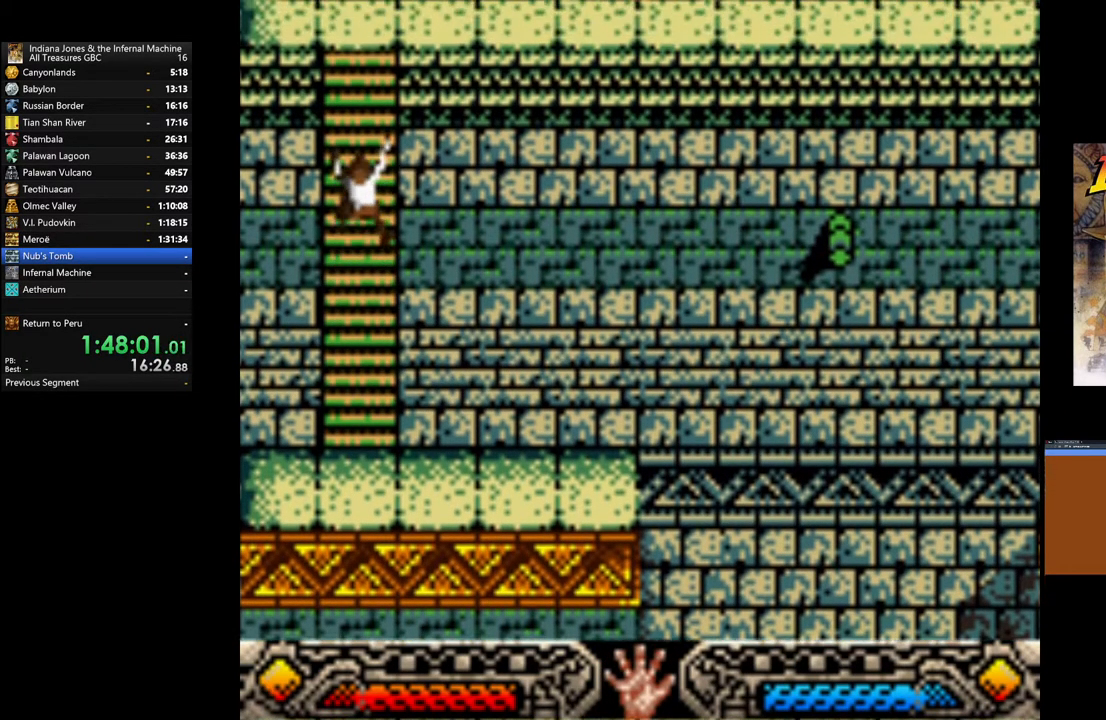
{"buttons": [], "left_stick": "up", "right_stick": "center", "events": []}
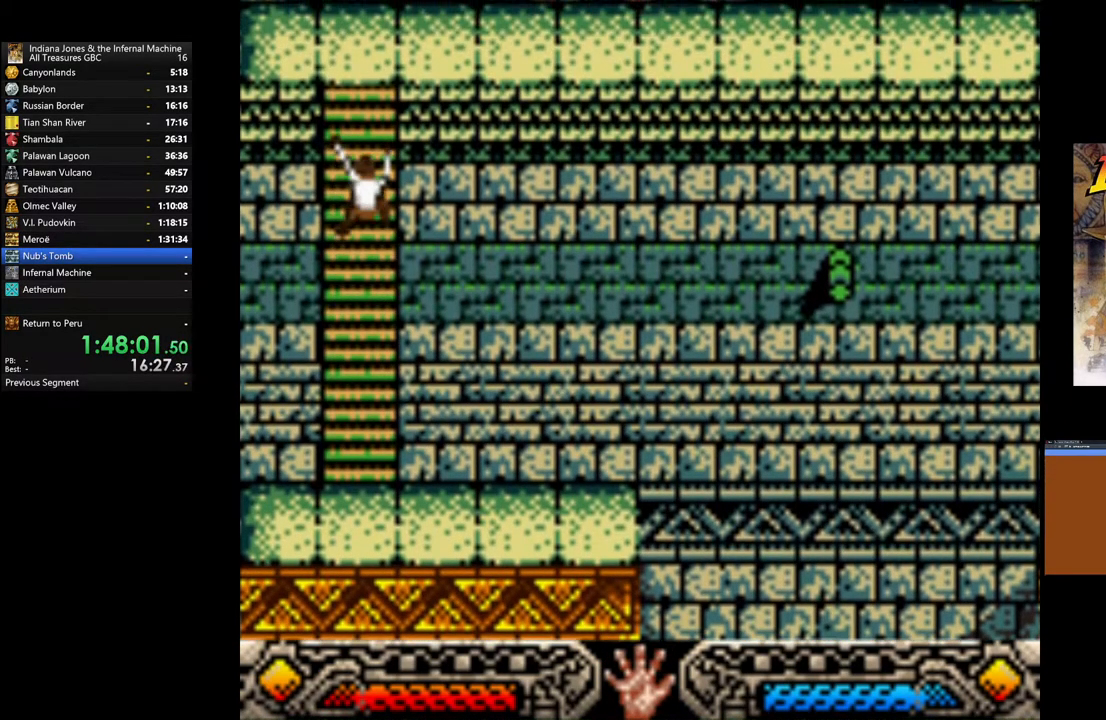
{"buttons": [], "left_stick": "up", "right_stick": "center", "events": []}
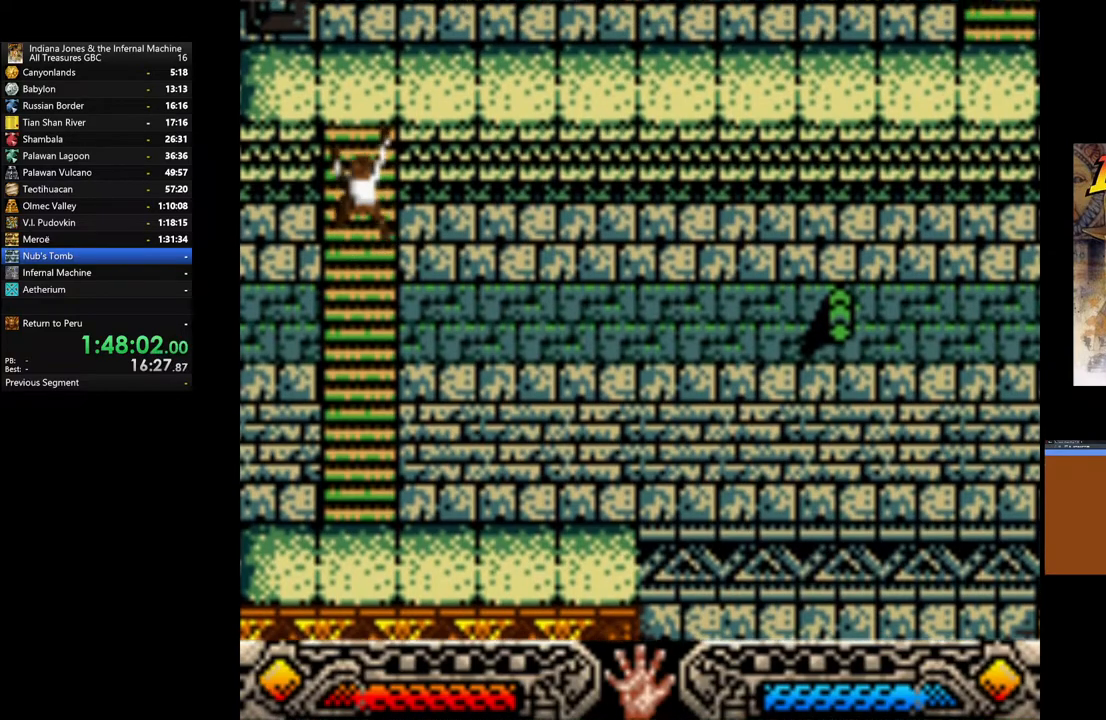
{"buttons": [], "left_stick": "up", "right_stick": "center", "events": []}
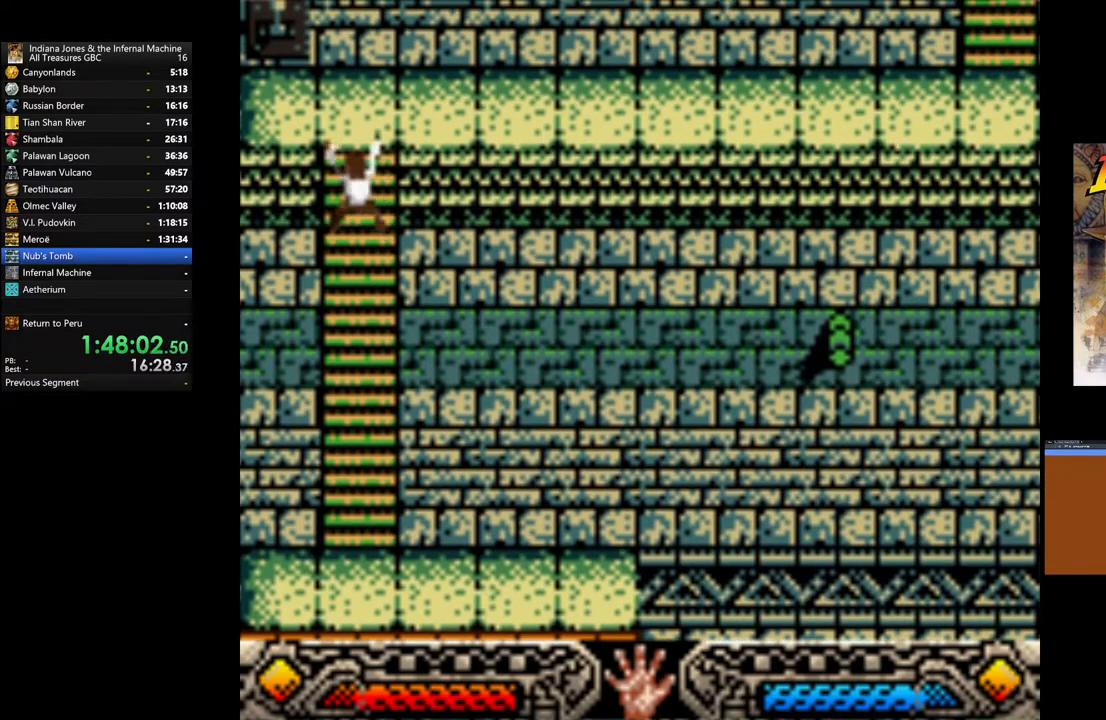
{"buttons": [], "left_stick": "up", "right_stick": "center", "events": []}
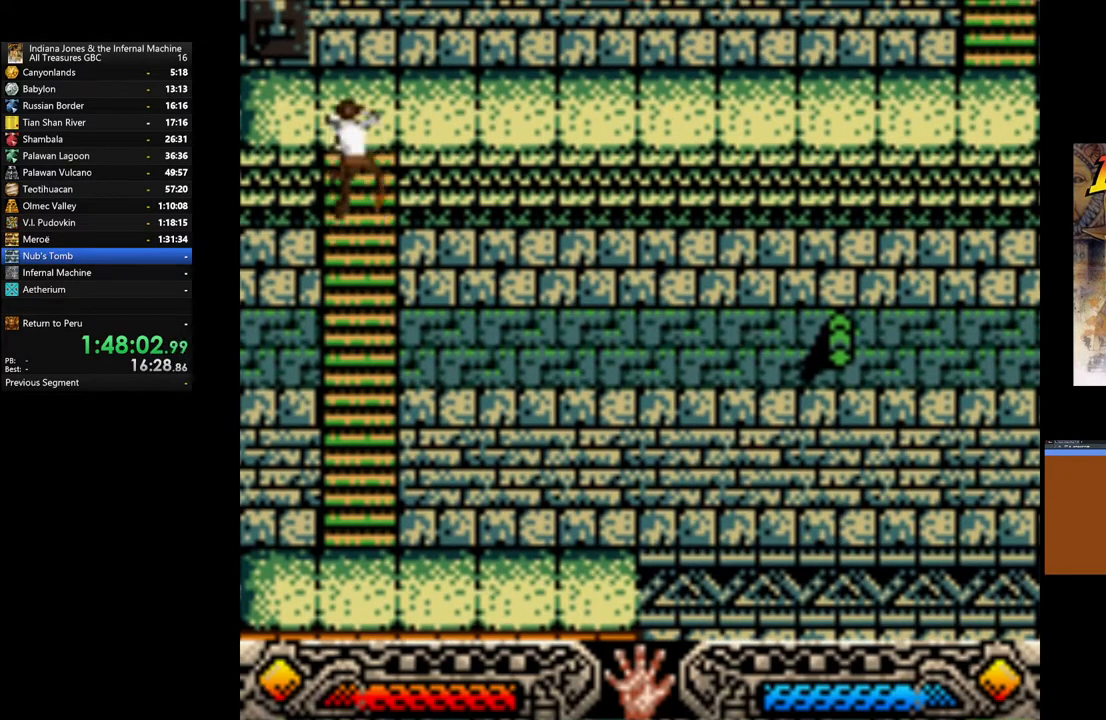
{"buttons": [], "left_stick": "up", "right_stick": "center", "events": []}
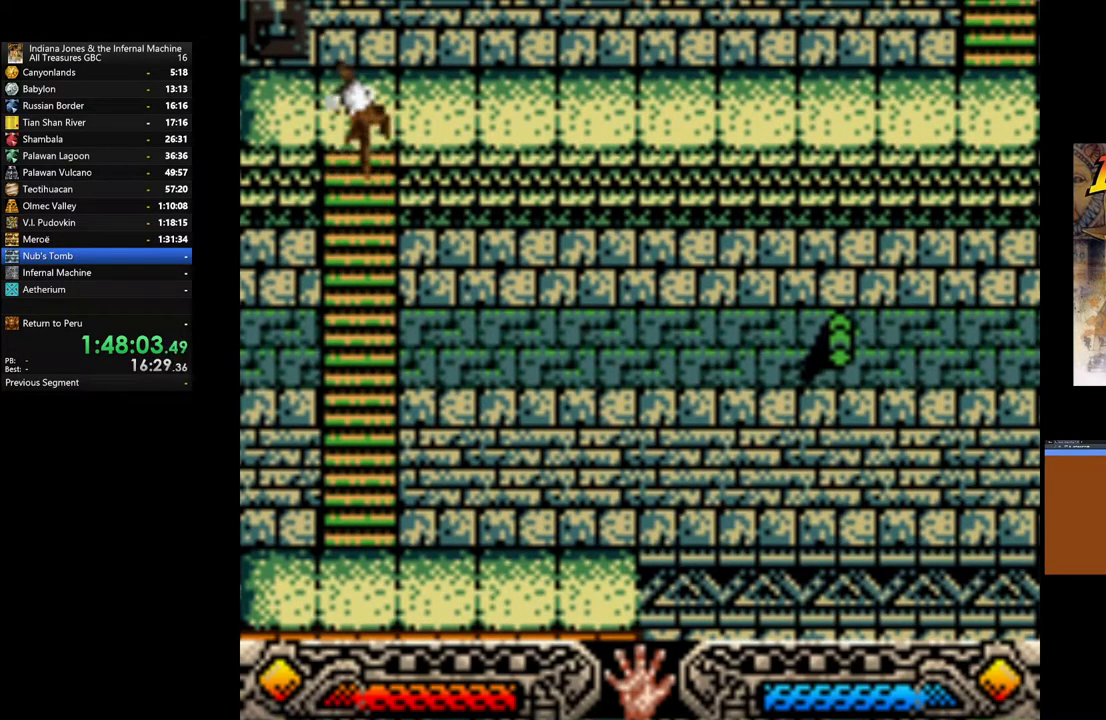
{"buttons": [], "left_stick": "up", "right_stick": "center", "events": []}
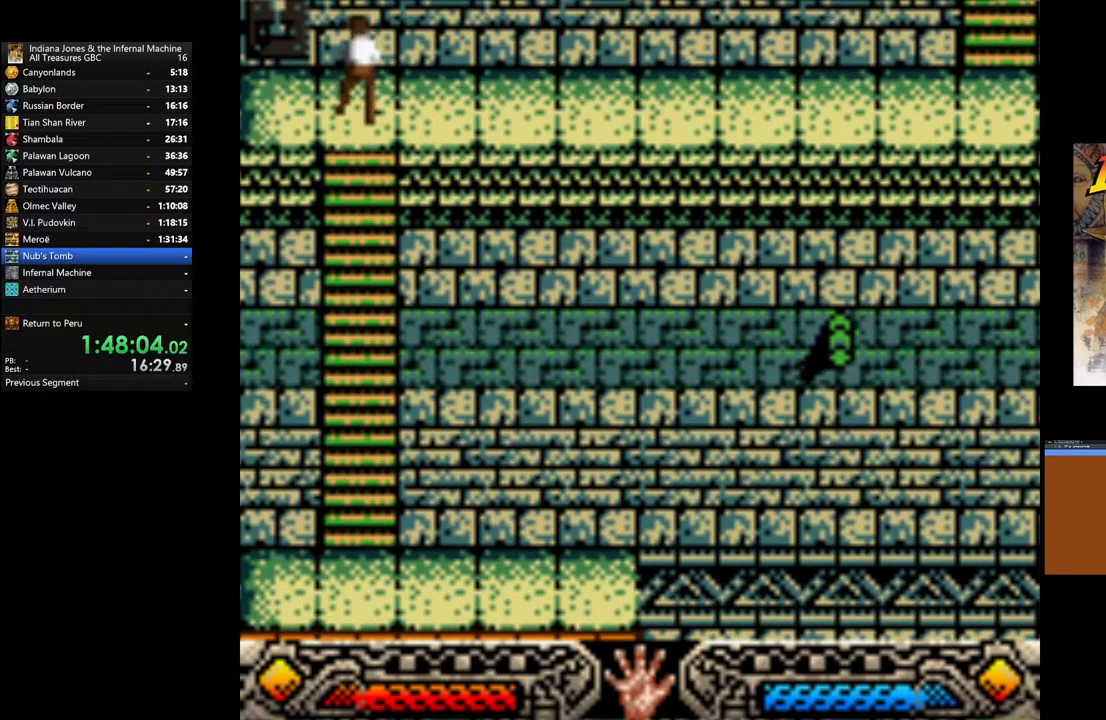
{"buttons": [], "left_stick": "left", "right_stick": "center", "events": [[200, "left_stick", "left"]]}
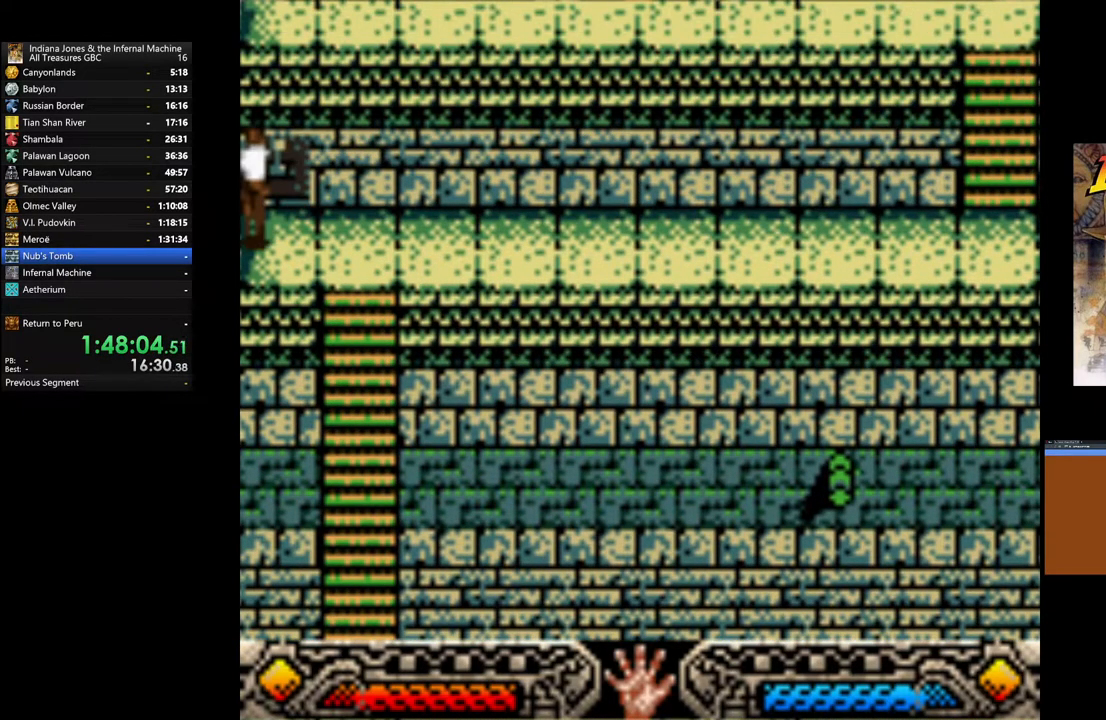
{"buttons": [], "left_stick": "down", "right_stick": "center", "events": [[33, "left_stick", "up"], [200, "A", "down"], [233, "left_stick", "center"], [383, "A", "up"], [500, "left_stick", "down"]]}
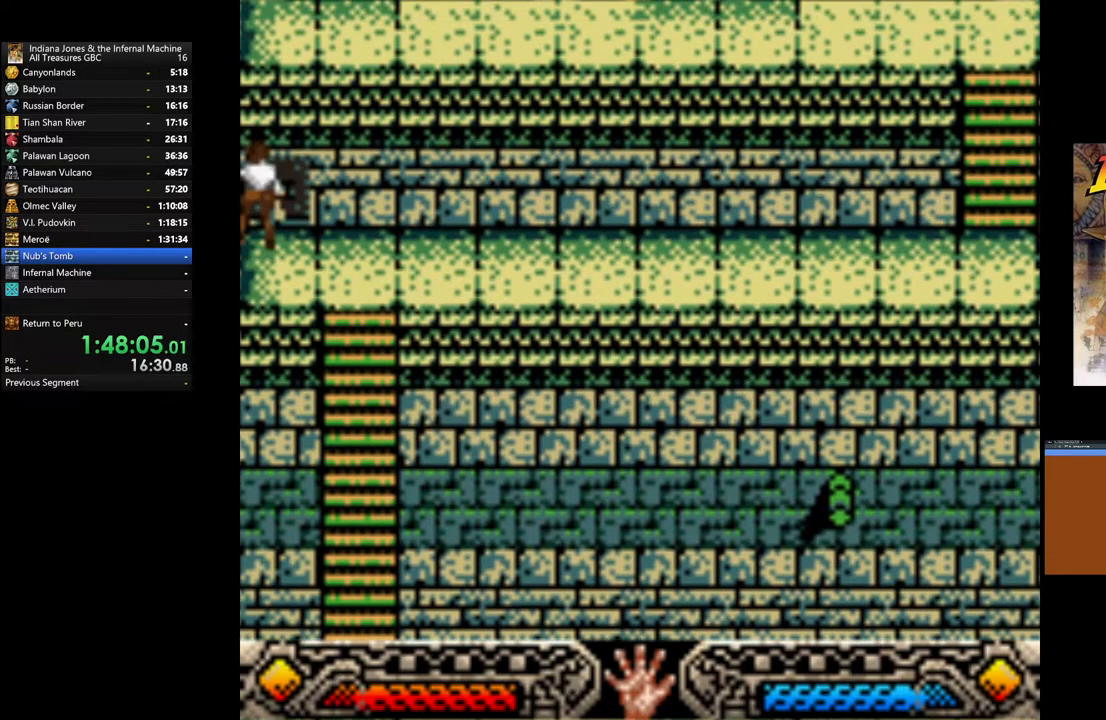
{"buttons": [], "left_stick": "center", "right_stick": "center", "events": [[150, "left_stick", "center"]]}
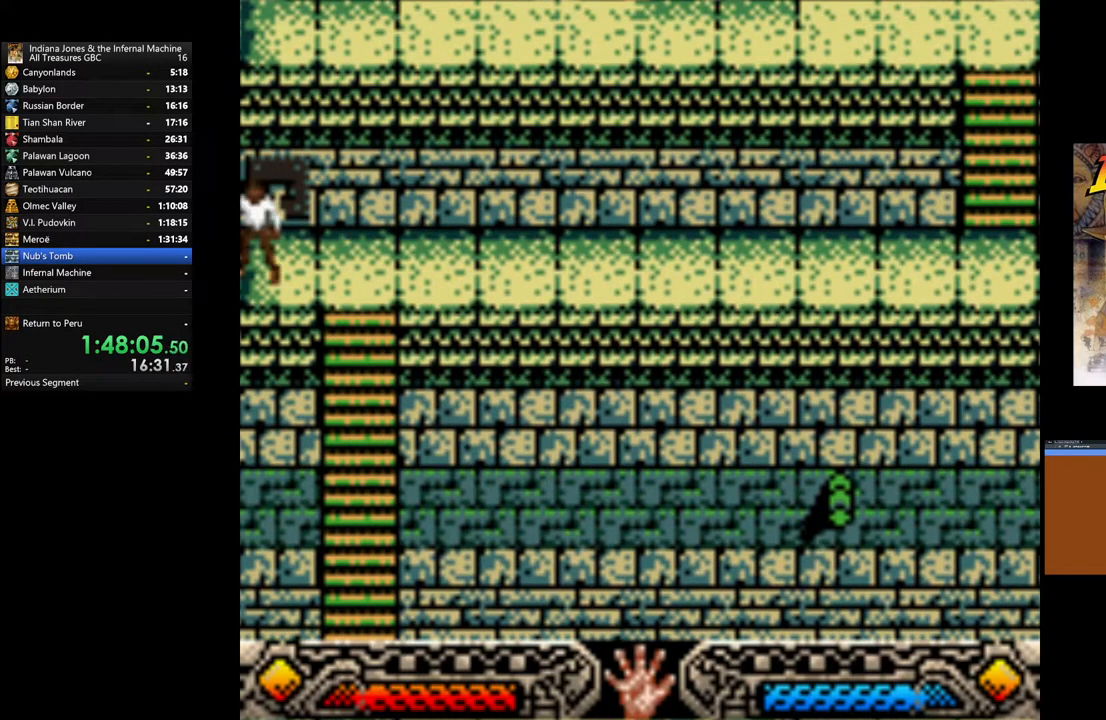
{"buttons": [], "left_stick": "right", "right_stick": "center", "events": [[83, "left_stick", "right"]]}
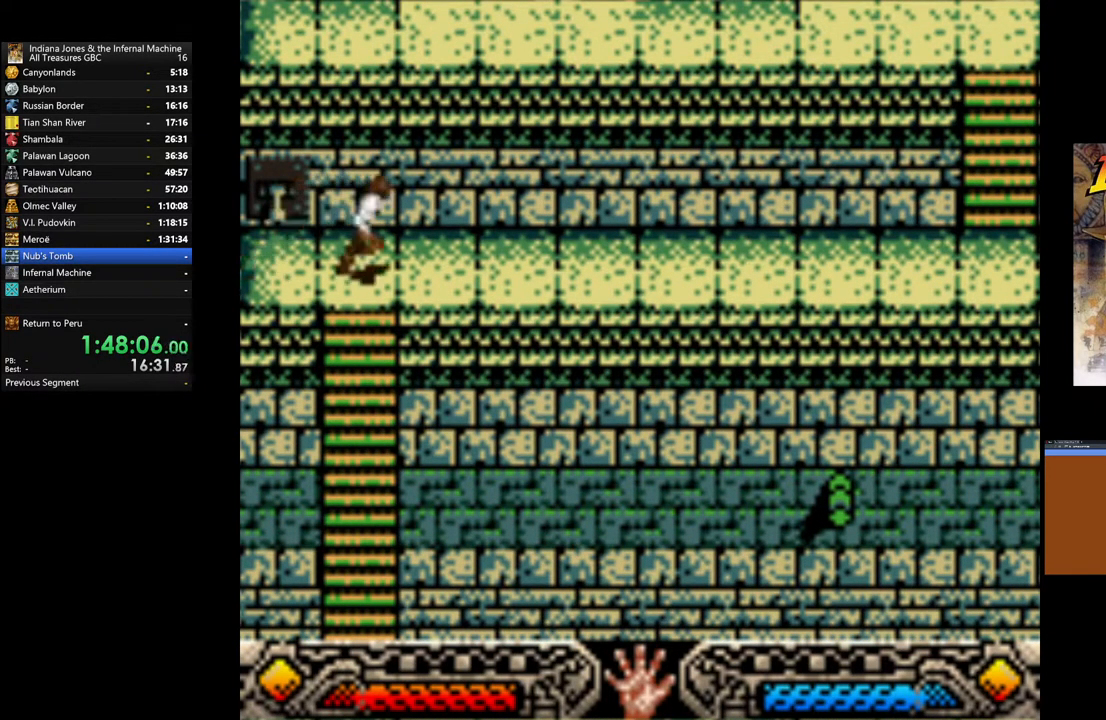
{"buttons": [], "left_stick": "right", "right_stick": "center", "events": []}
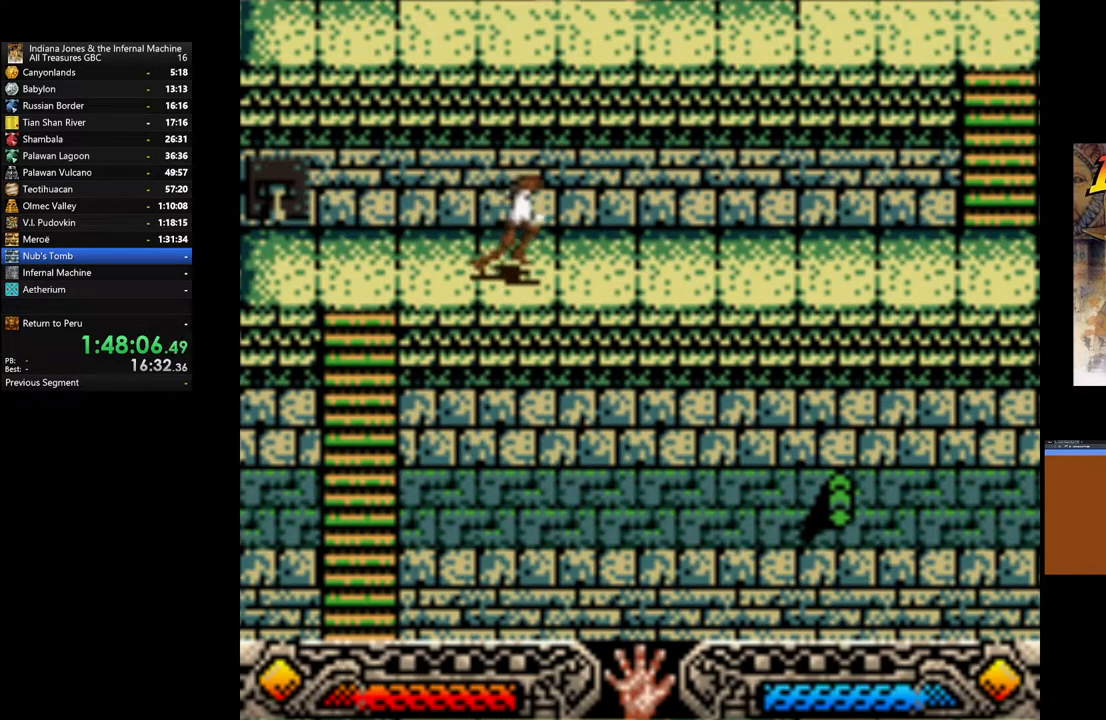
{"buttons": [], "left_stick": "right", "right_stick": "center", "events": []}
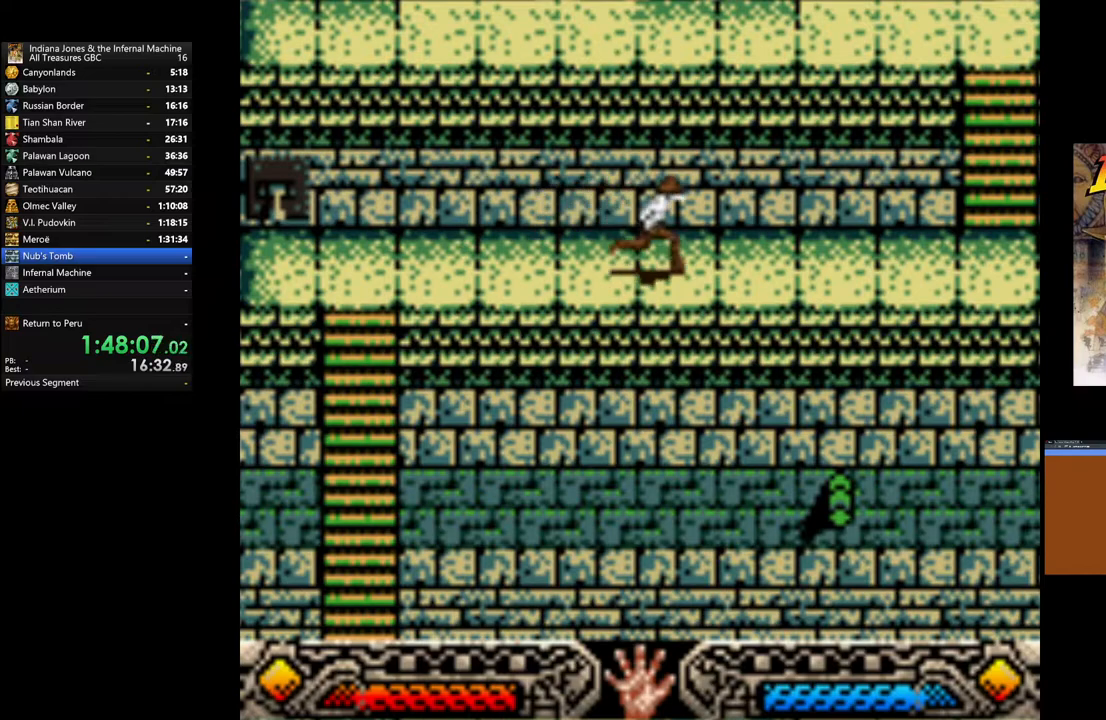
{"buttons": [], "left_stick": "right", "right_stick": "center", "events": []}
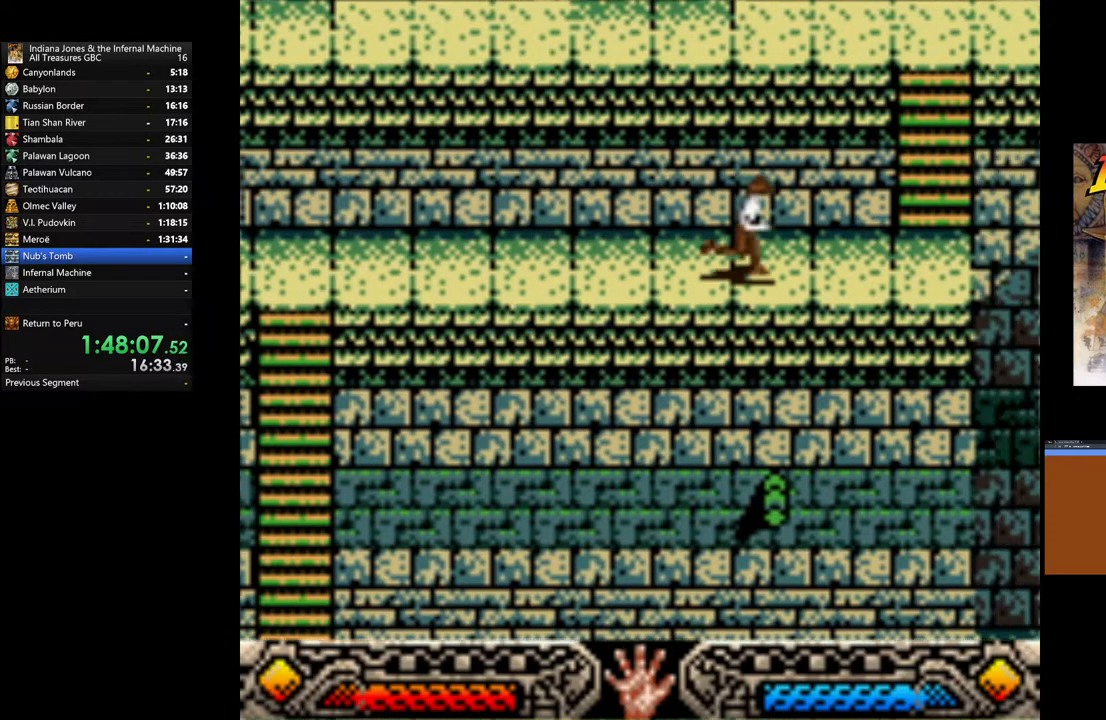
{"buttons": [], "left_stick": "right", "right_stick": "center", "events": []}
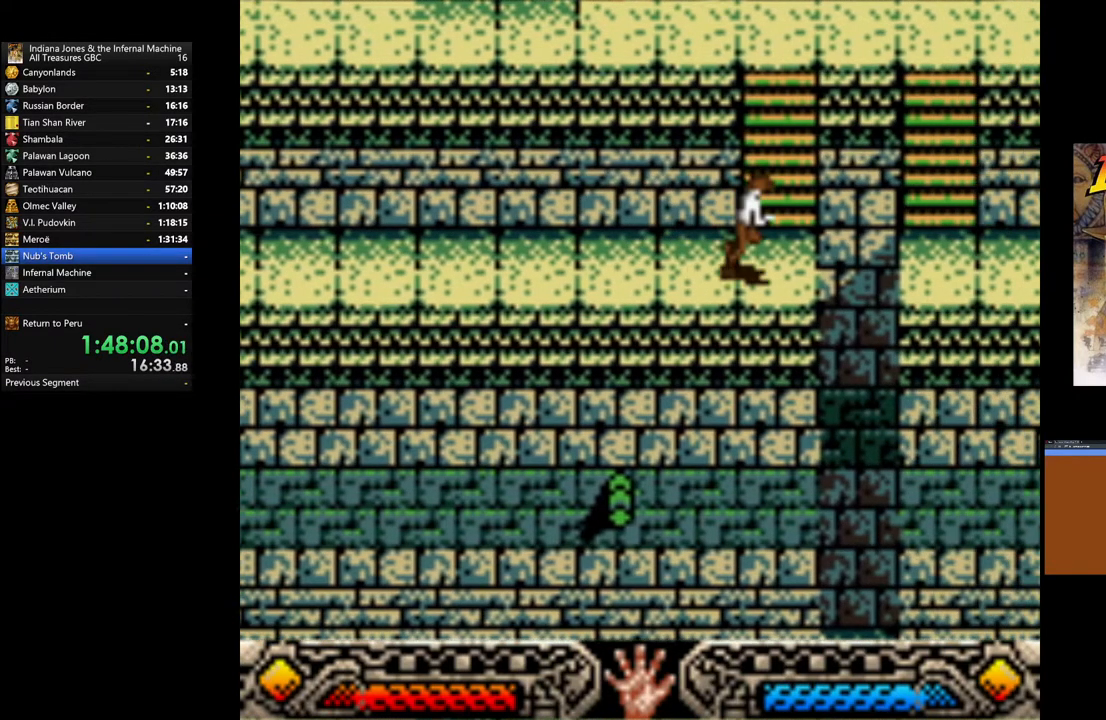
{"buttons": ["B"], "left_stick": "right", "right_stick": "center", "events": [[167, "B", "down"]]}
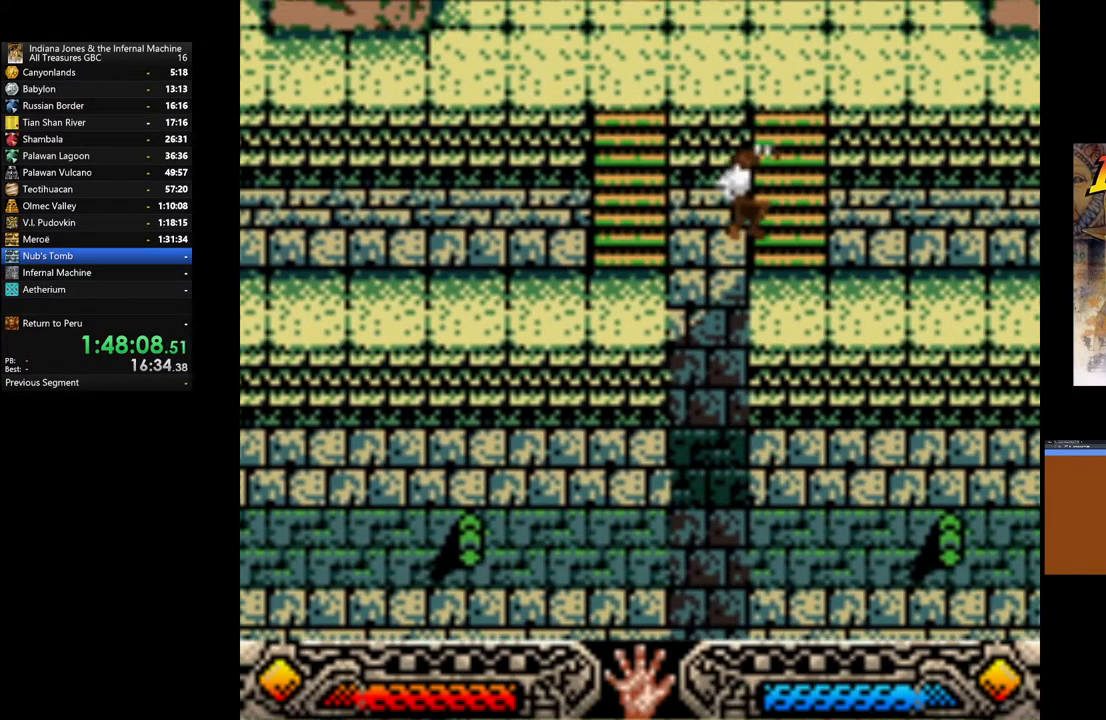
{"buttons": [], "left_stick": "right", "right_stick": "center", "events": [[67, "B", "up"]]}